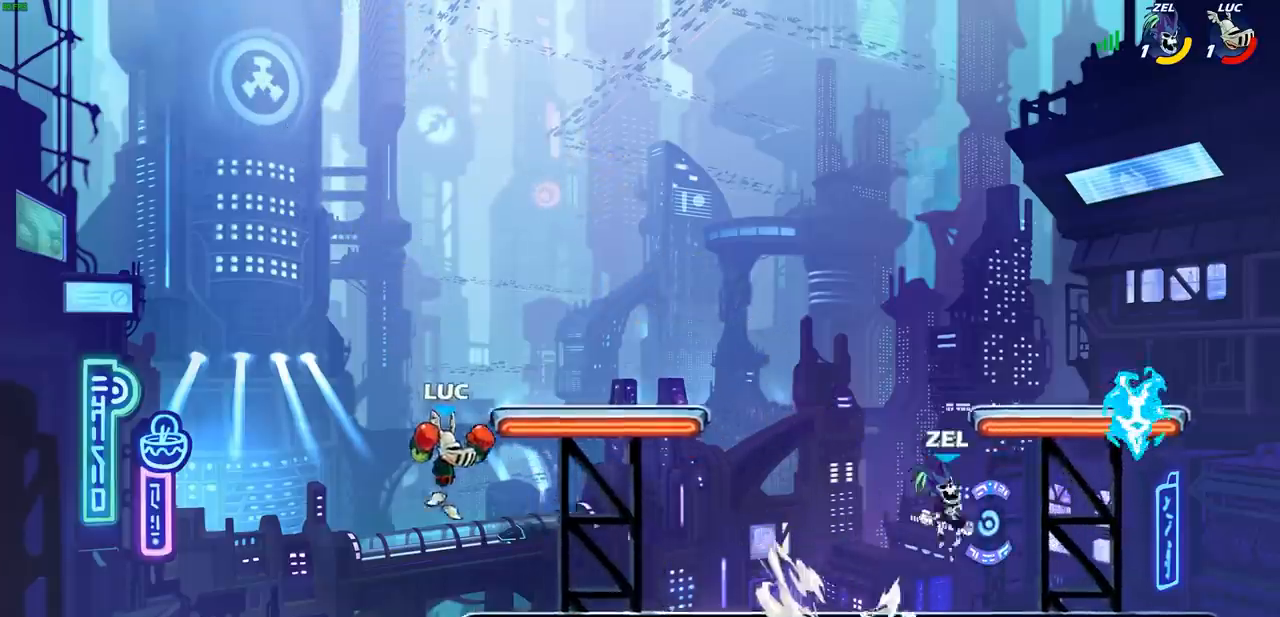
Gameplay with a controller (PlayStation layout); each line is a JSON object with the inputs held at the frame after it. "events" lists button and stick changes between this image and that frame as [ms after this image, input, new state], when the widget could be followed in between. Not read: R1 R3 right_stick.
{"buttons": ["CIRCLE"], "left_stick": "right", "events": [[33, "L1", "up"], [83, "left_stick", "right"], [200, "R2", "down"], [233, "CIRCLE", "down"], [250, "L1", "down"], [300, "L1", "up"], [350, "R2", "up"]]}
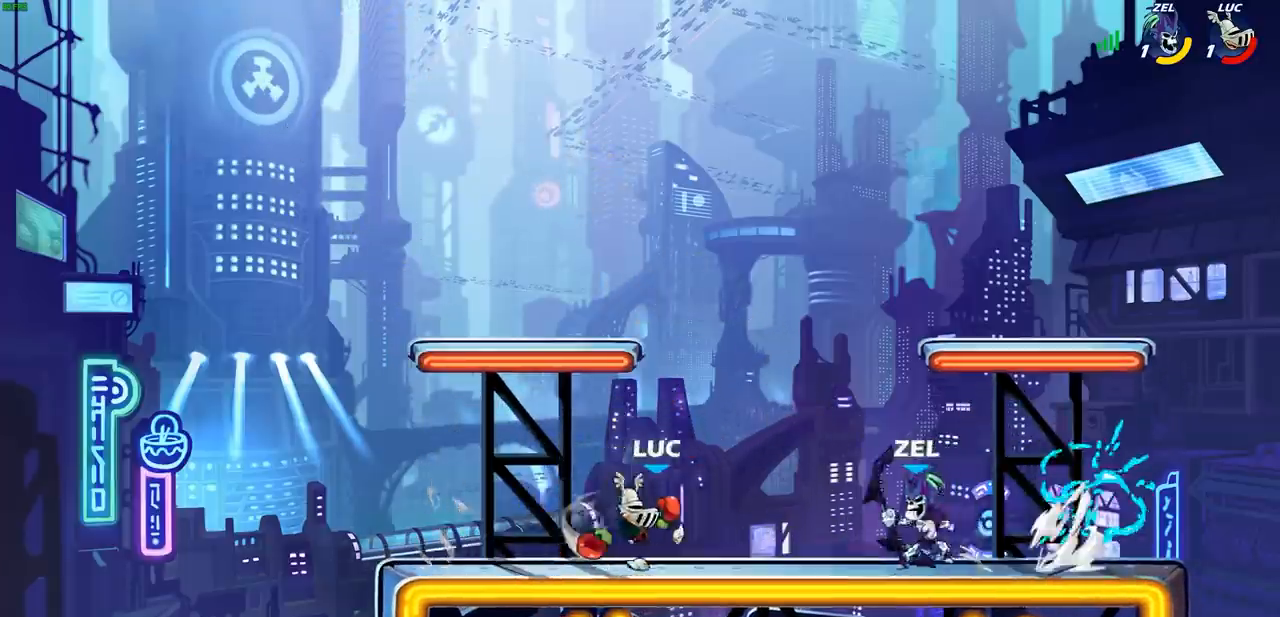
{"buttons": [], "left_stick": "center", "events": [[67, "CIRCLE", "up"], [117, "left_stick", "center"], [350, "L1", "down"], [400, "L1", "up"]]}
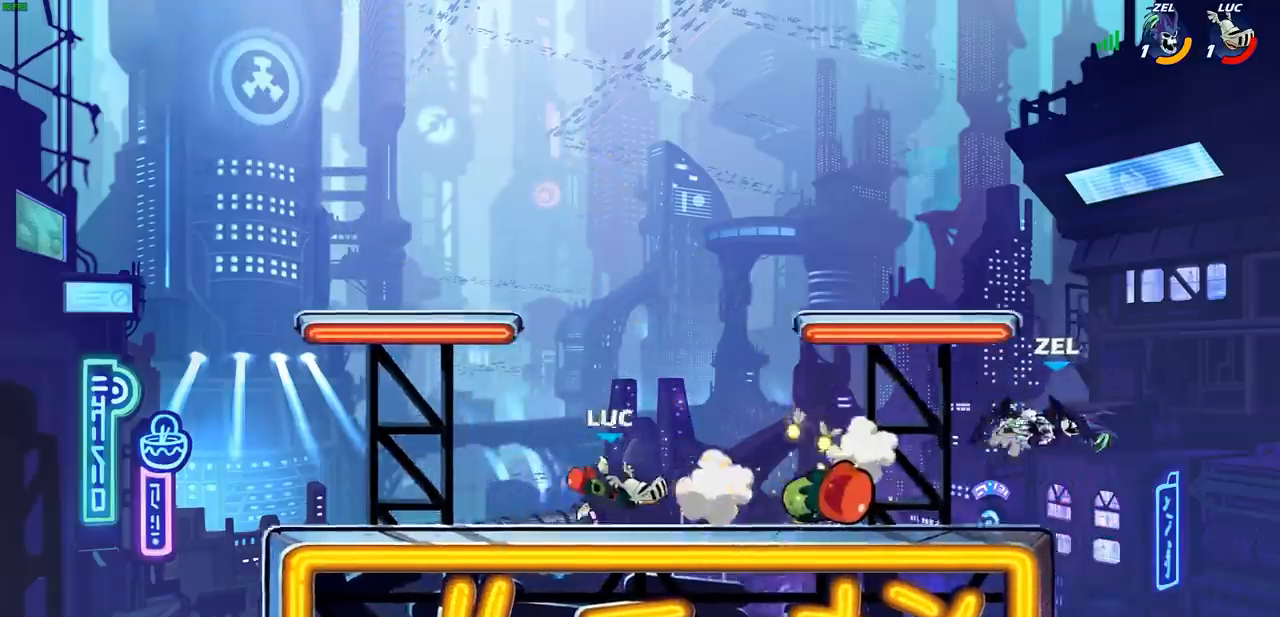
{"buttons": [], "left_stick": "right", "events": [[100, "L1", "down"], [150, "L1", "up"], [200, "left_stick", "right"]]}
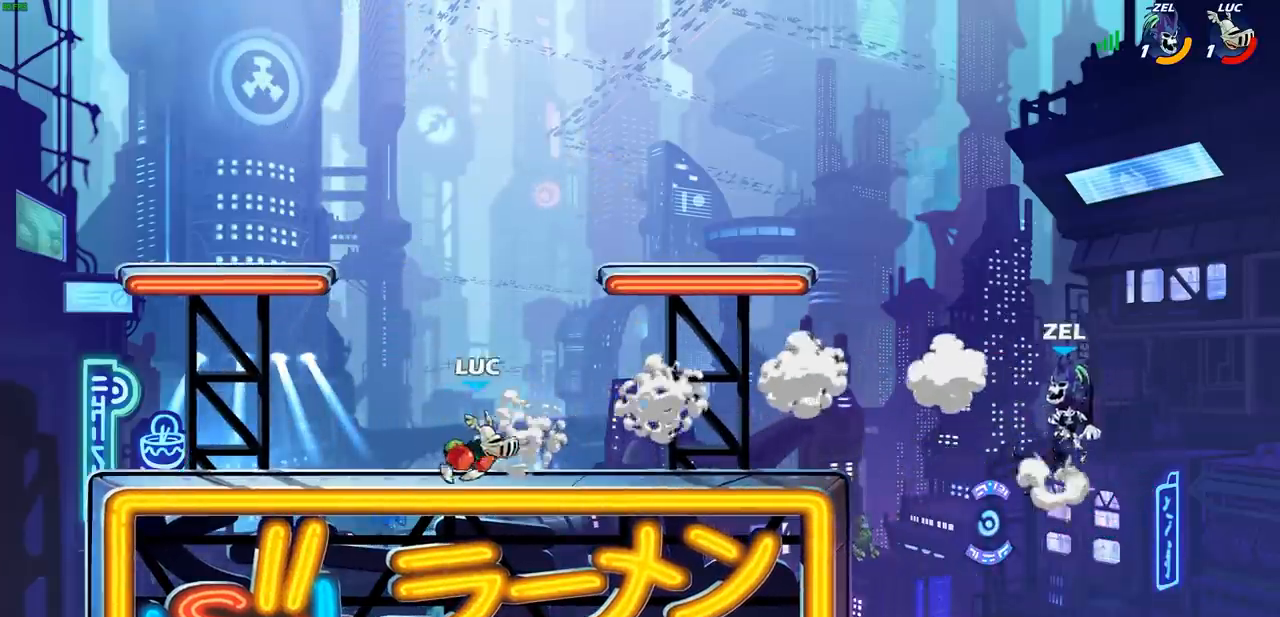
{"buttons": ["CIRCLE"], "left_stick": "right", "events": [[167, "R2", "down"], [167, "left_stick", "down-right"], [217, "CIRCLE", "down"], [283, "R2", "up"], [333, "left_stick", "right"]]}
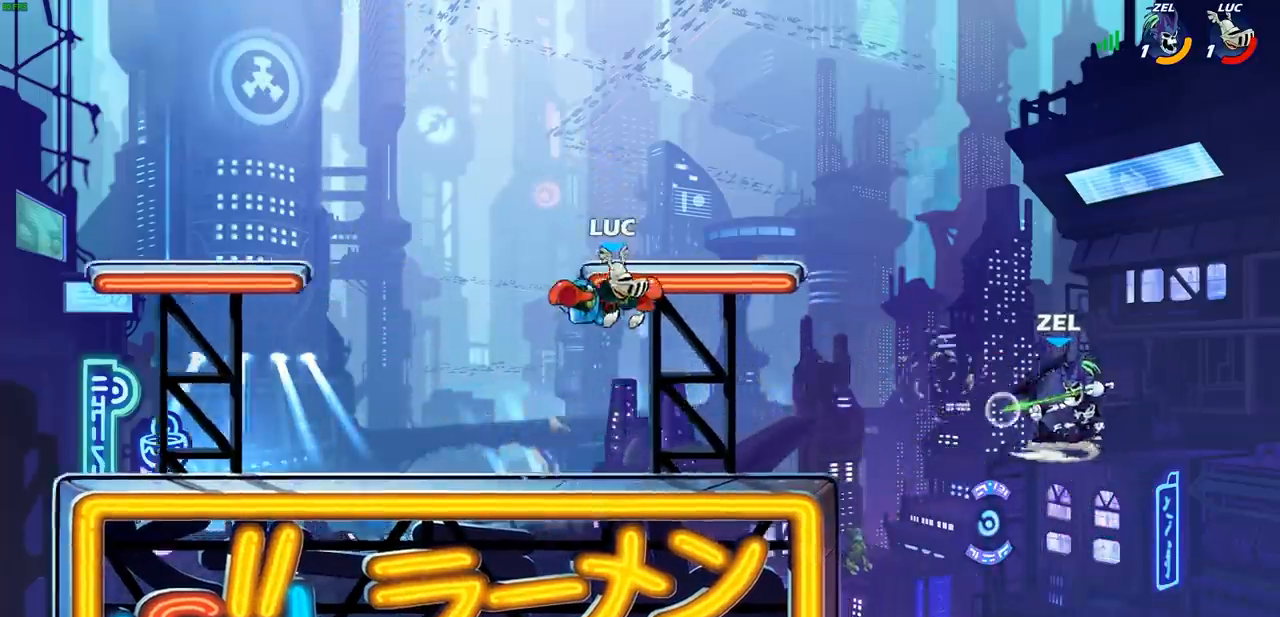
{"buttons": ["CIRCLE", "L1"], "left_stick": "right", "events": [[300, "L1", "down"]]}
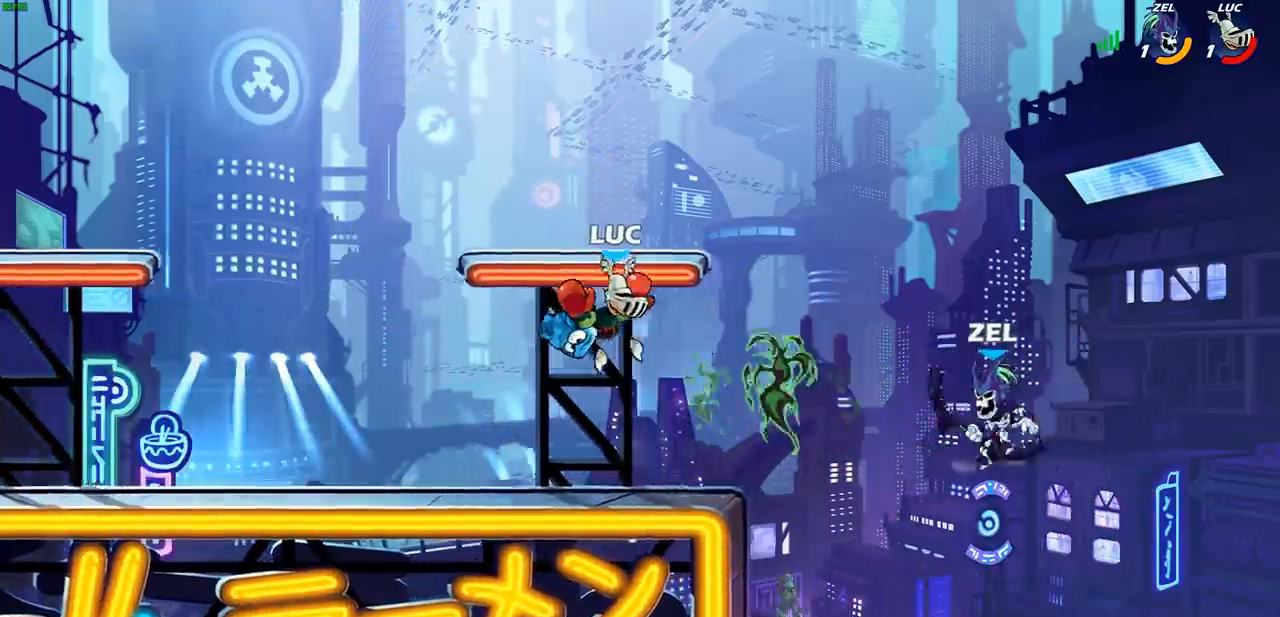
{"buttons": ["CIRCLE"], "left_stick": "right", "events": [[50, "L1", "up"]]}